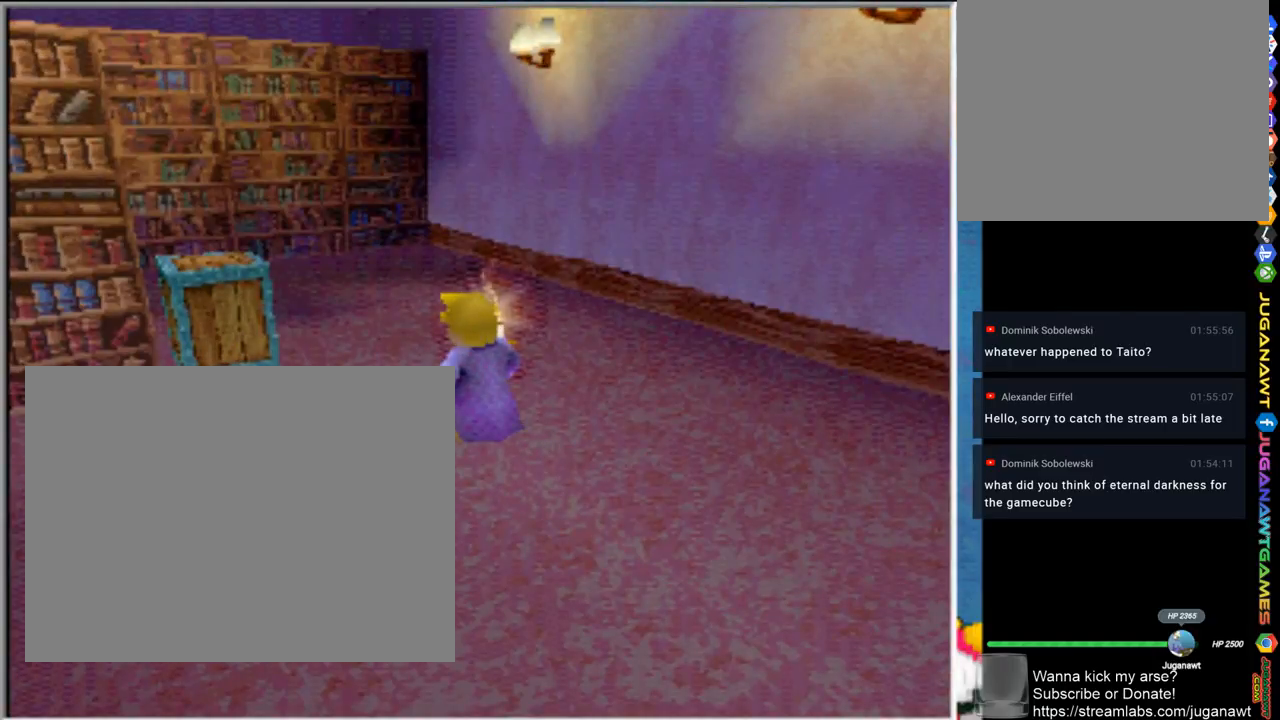
Gameplay with a controller (PlayStation layout); each line is a JSON object with the inputs held at the frame after it. "events" lists button and stick changes between this image and that frame as [ms after this image, input, new state], when the widget could be followed in between. Not read: R1.
{"buttons": [], "left_stick": "up", "right_stick": "center", "events": [[33, "left_stick", "up-left"], [133, "left_stick", "up"]]}
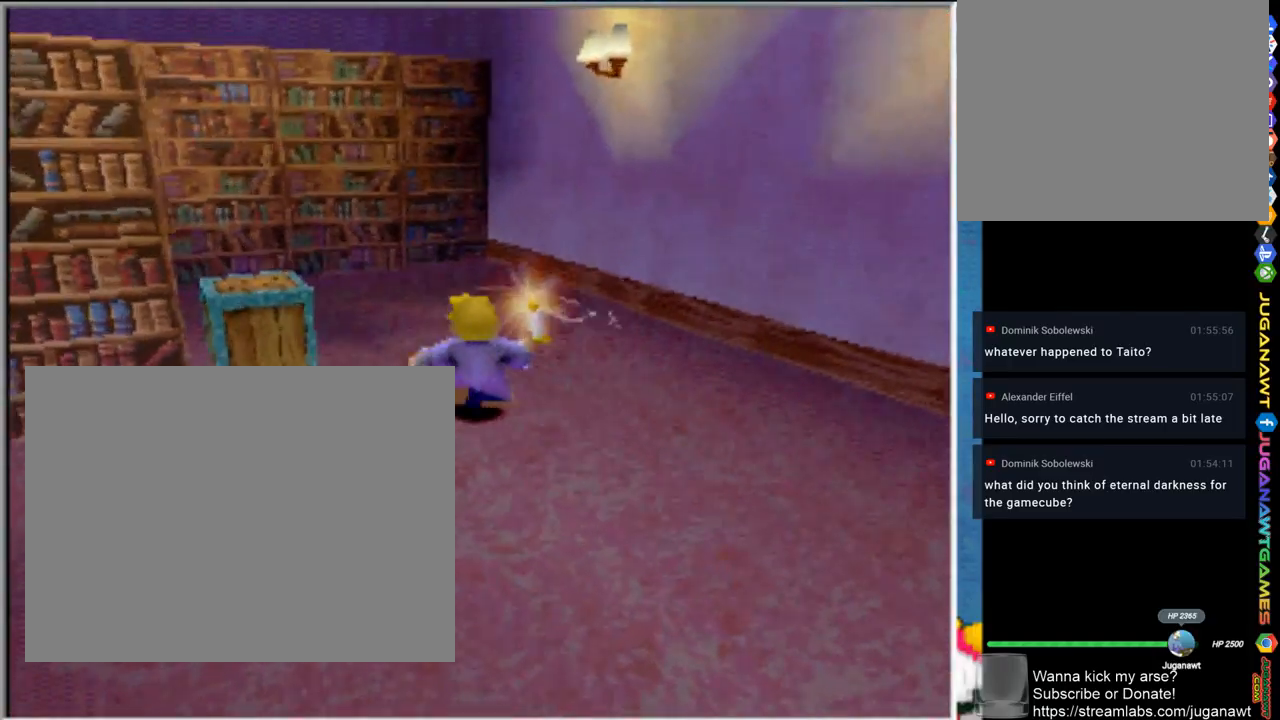
{"buttons": [], "left_stick": "center", "right_stick": "center", "events": [[167, "left_stick", "left"], [333, "left_stick", "center"]]}
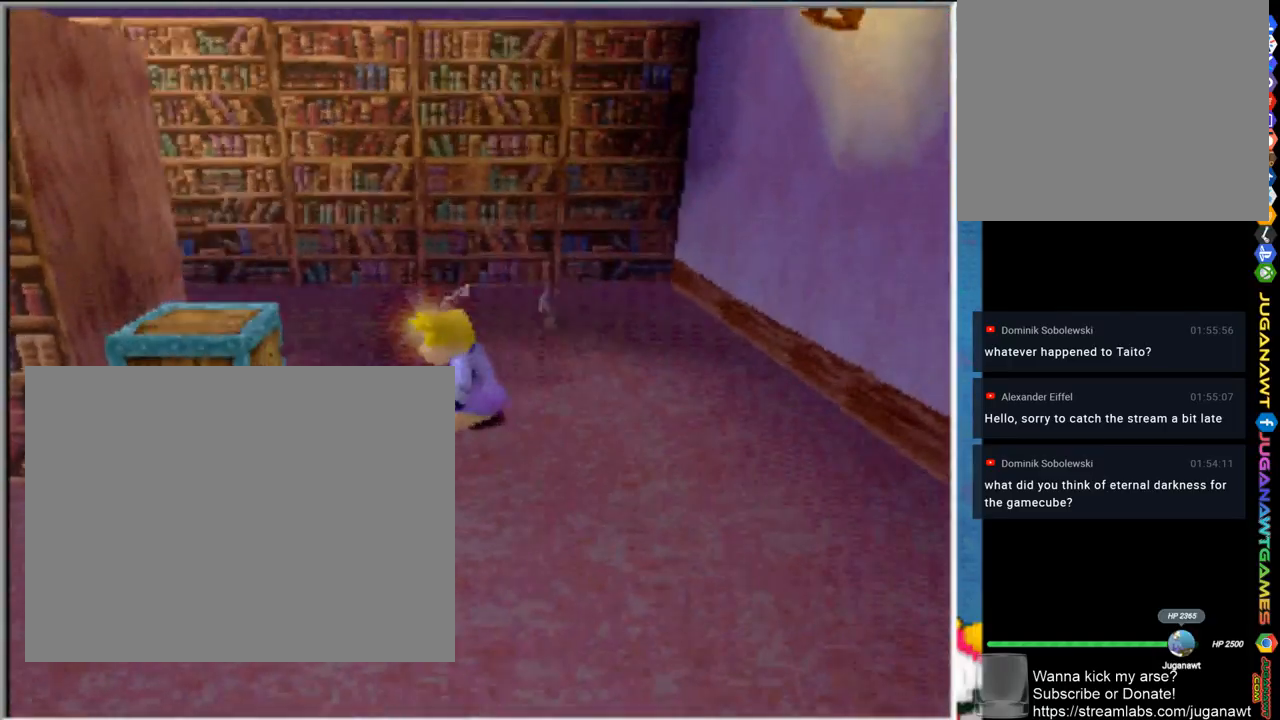
{"buttons": [], "left_stick": "center", "right_stick": "center", "events": [[167, "left_stick", "left"], [450, "left_stick", "center"]]}
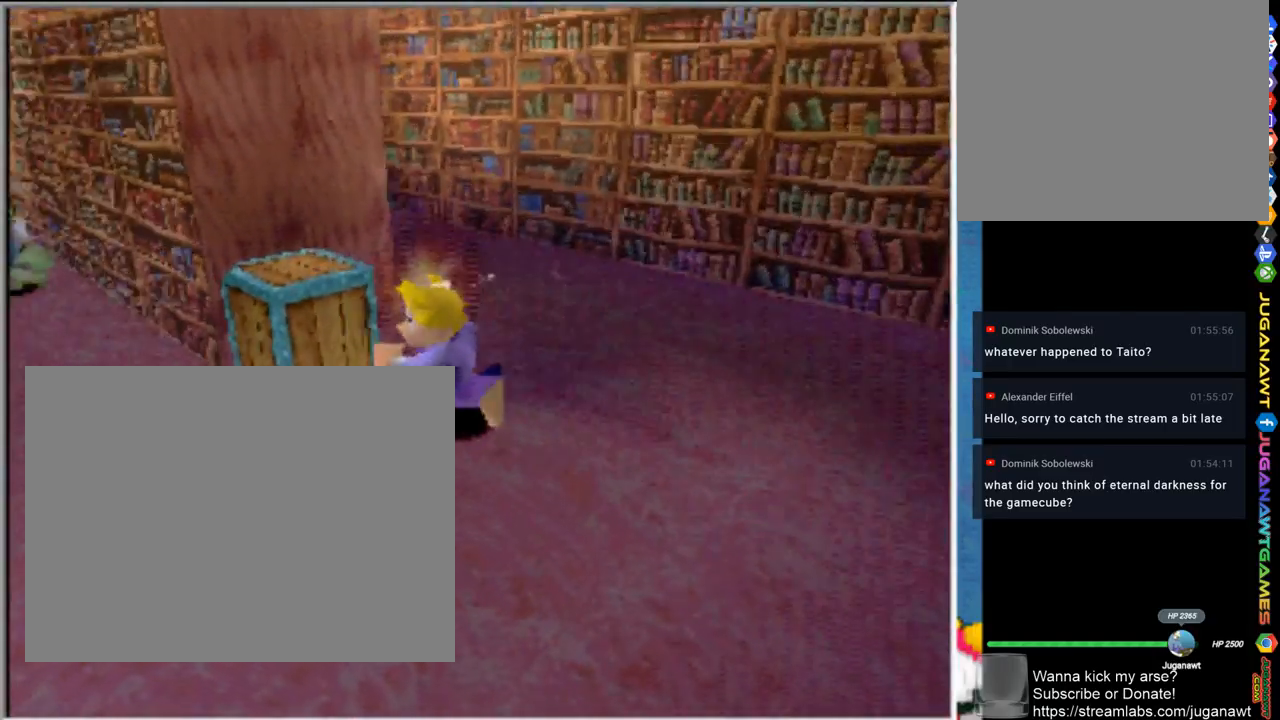
{"buttons": ["CROSS"], "left_stick": "up-left", "right_stick": "center", "events": [[67, "left_stick", "up-left"], [183, "CROSS", "down"], [283, "left_stick", "up"], [400, "left_stick", "up-left"]]}
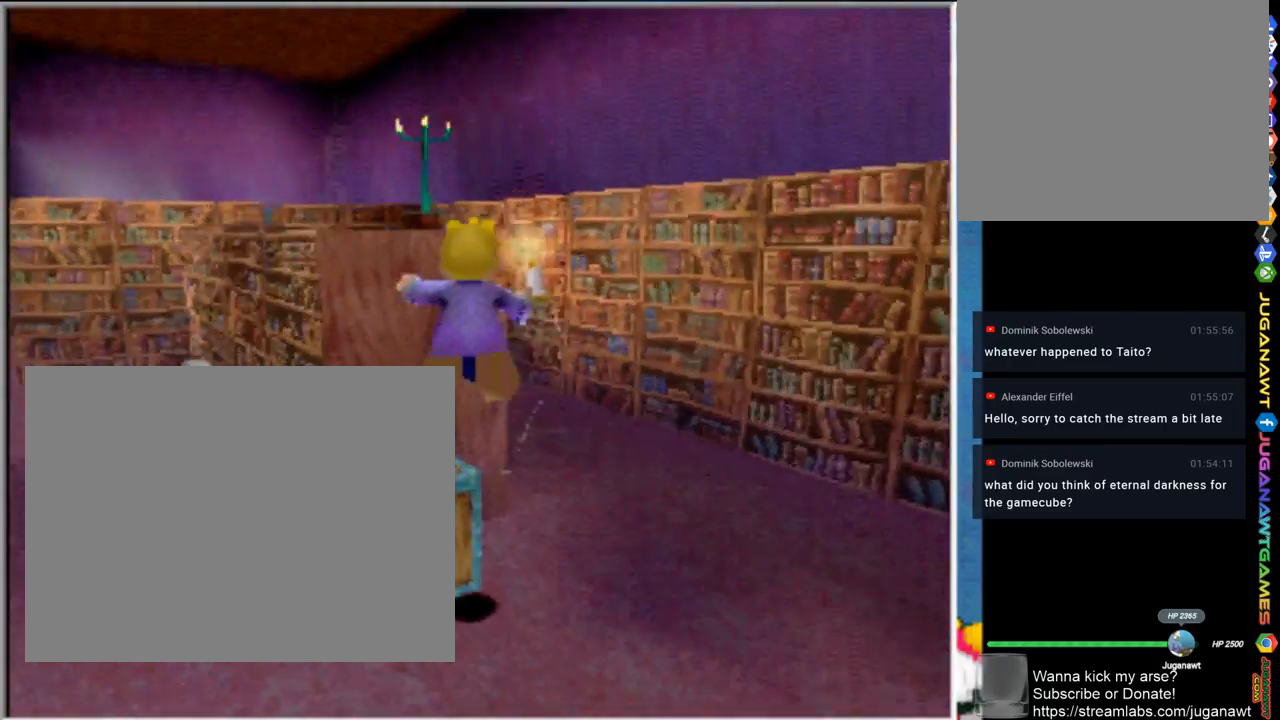
{"buttons": ["CROSS"], "left_stick": "up", "right_stick": "center", "events": [[133, "CROSS", "up"], [167, "left_stick", "center"], [450, "left_stick", "up"], [500, "CROSS", "down"]]}
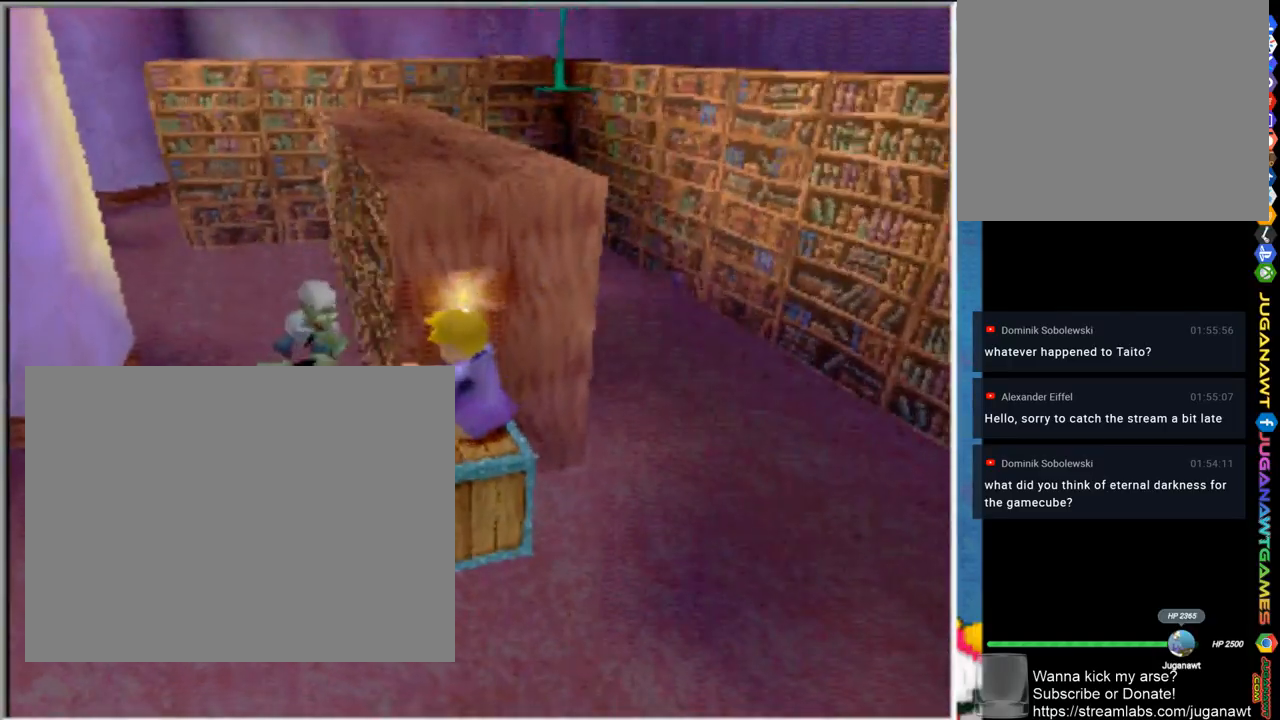
{"buttons": ["CROSS"], "left_stick": "up", "right_stick": "center", "events": []}
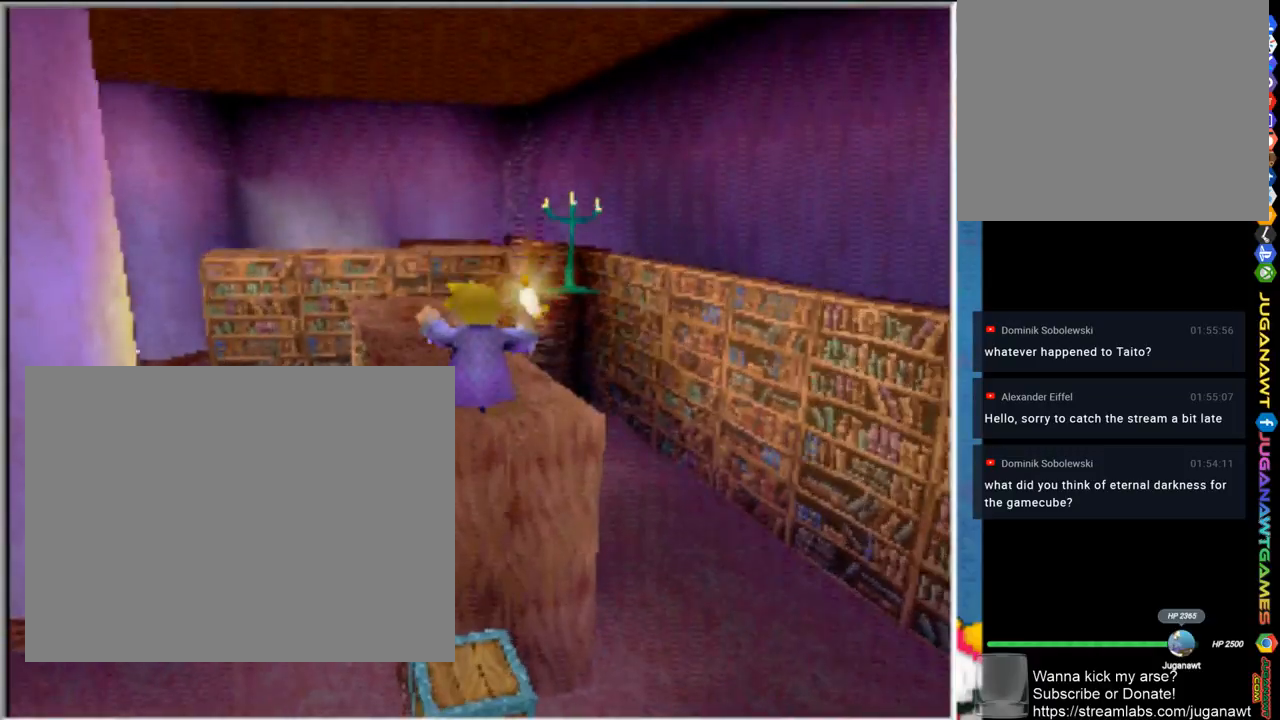
{"buttons": [], "left_stick": "up", "right_stick": "center", "events": [[100, "CROSS", "up"]]}
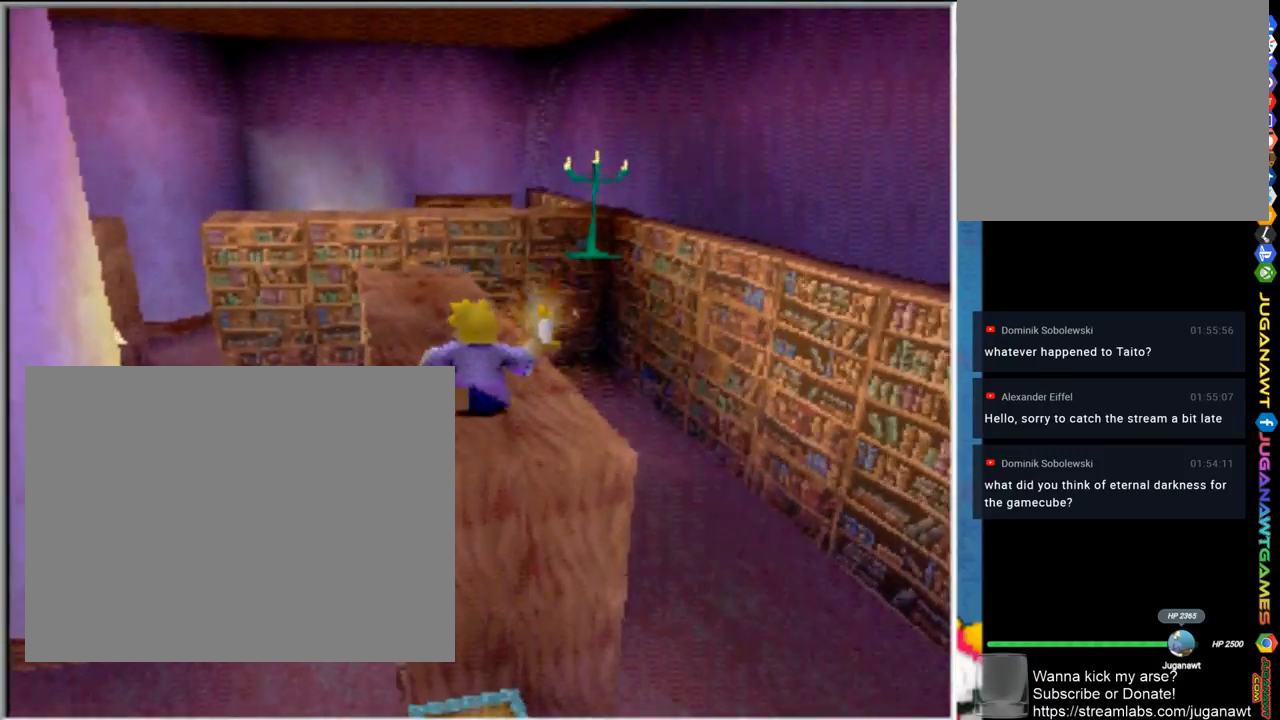
{"buttons": [], "left_stick": "up", "right_stick": "center", "events": []}
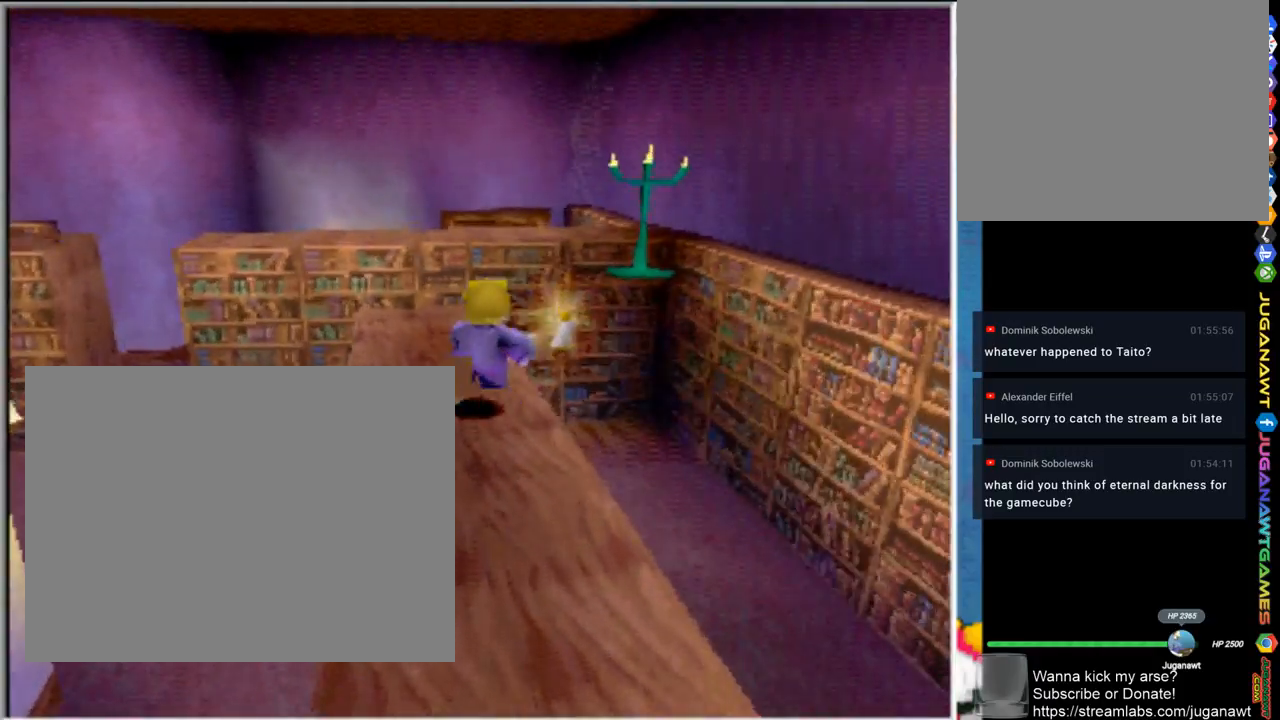
{"buttons": [], "left_stick": "up", "right_stick": "center", "events": [[100, "left_stick", "up-left"], [300, "left_stick", "up"]]}
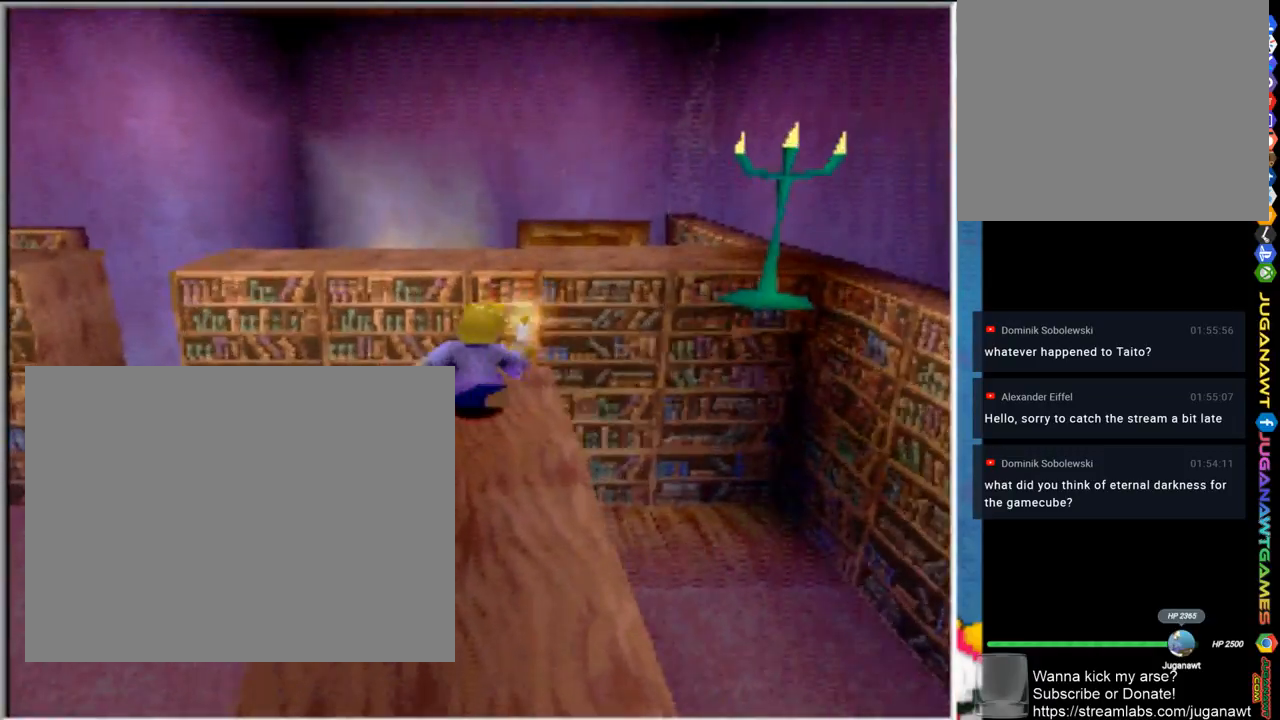
{"buttons": ["CROSS"], "left_stick": "up-right", "right_stick": "center", "events": [[100, "CROSS", "down"], [400, "left_stick", "up-right"]]}
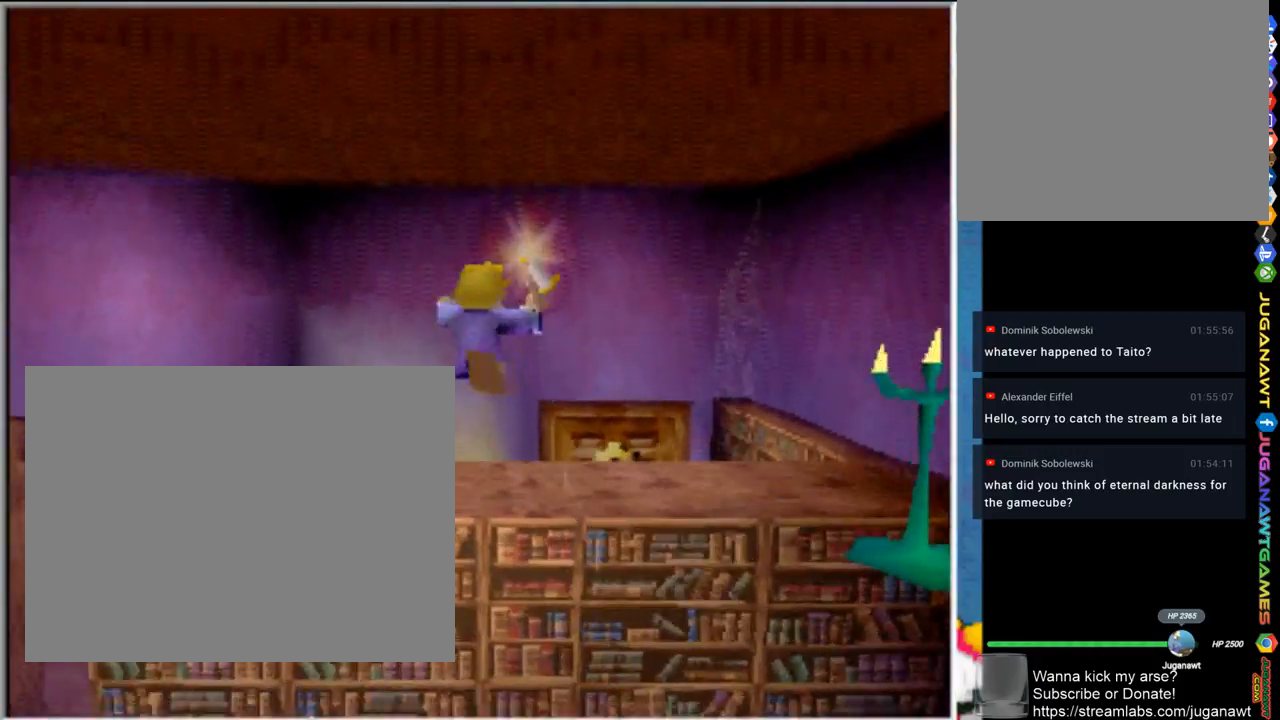
{"buttons": [], "left_stick": "left", "right_stick": "center", "events": [[67, "CROSS", "up"], [217, "left_stick", "up"], [433, "left_stick", "left"]]}
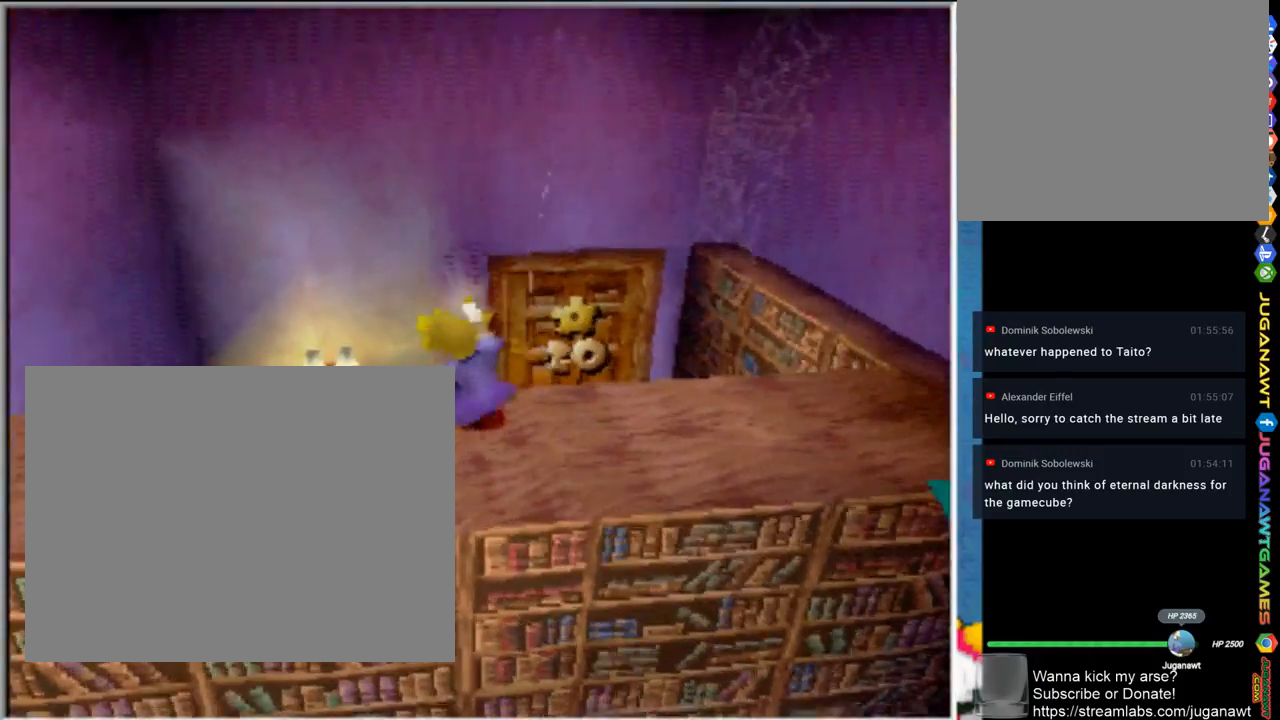
{"buttons": [], "left_stick": "center", "right_stick": "center", "events": [[33, "left_stick", "center"]]}
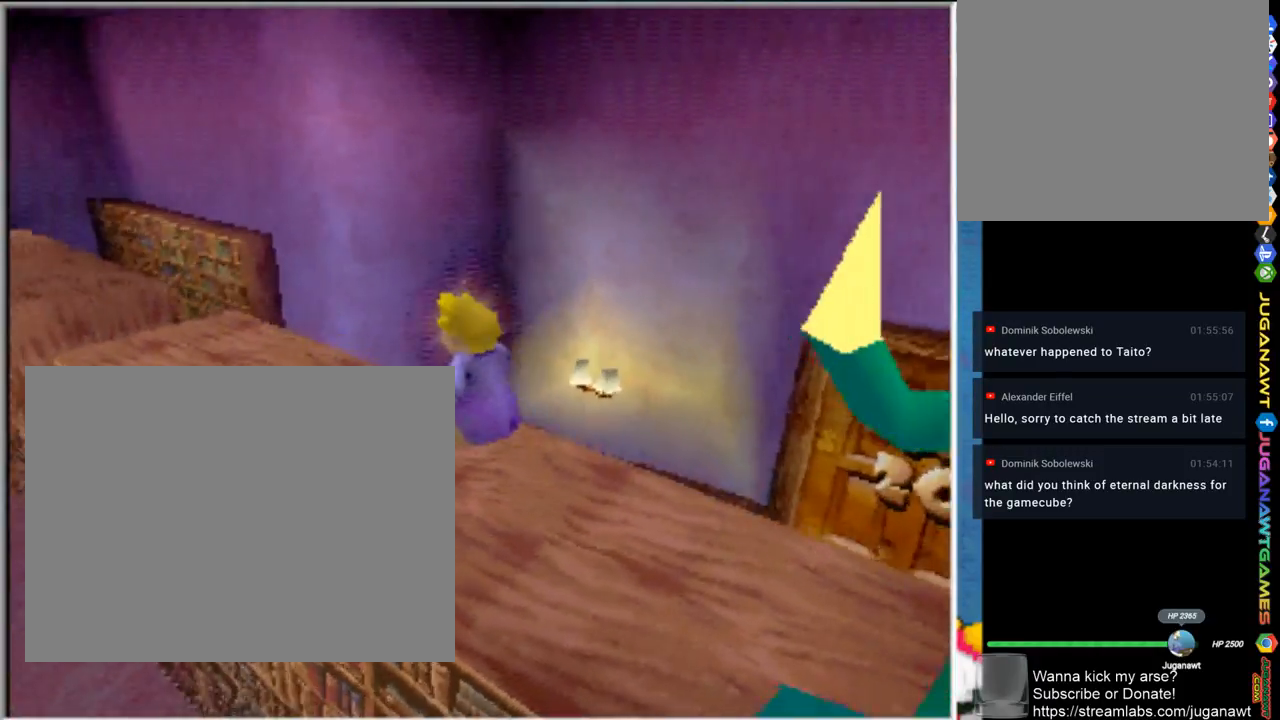
{"buttons": [], "left_stick": "up-right", "right_stick": "center", "events": [[300, "left_stick", "right"], [467, "left_stick", "up-right"]]}
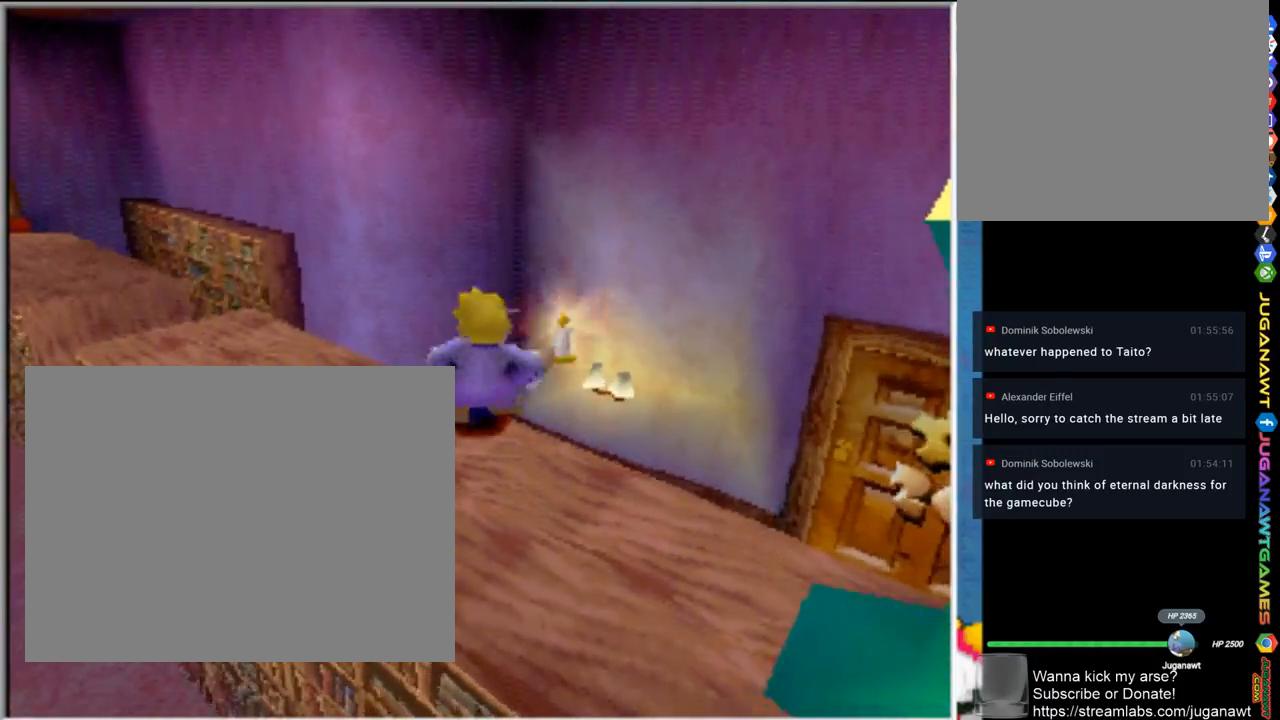
{"buttons": [], "left_stick": "center", "right_stick": "center", "events": [[133, "left_stick", "up"], [300, "left_stick", "center"]]}
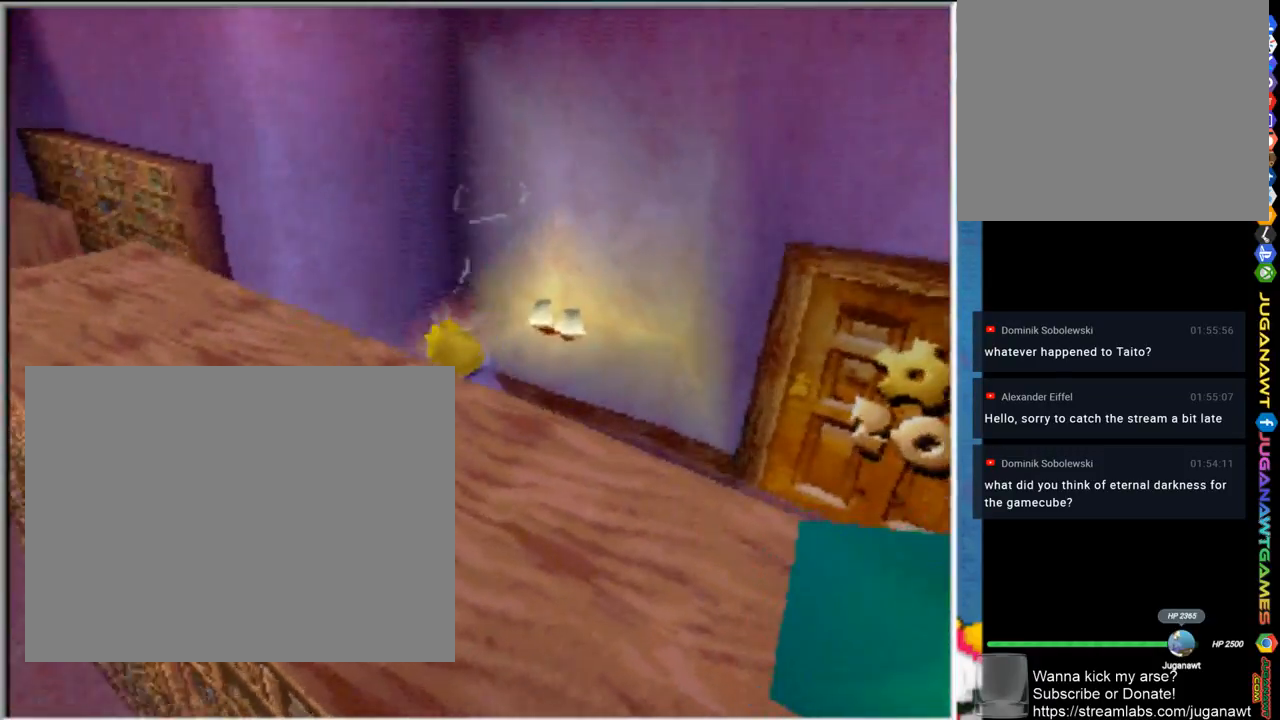
{"buttons": [], "left_stick": "right", "right_stick": "center", "events": [[167, "left_stick", "left"], [433, "left_stick", "right"]]}
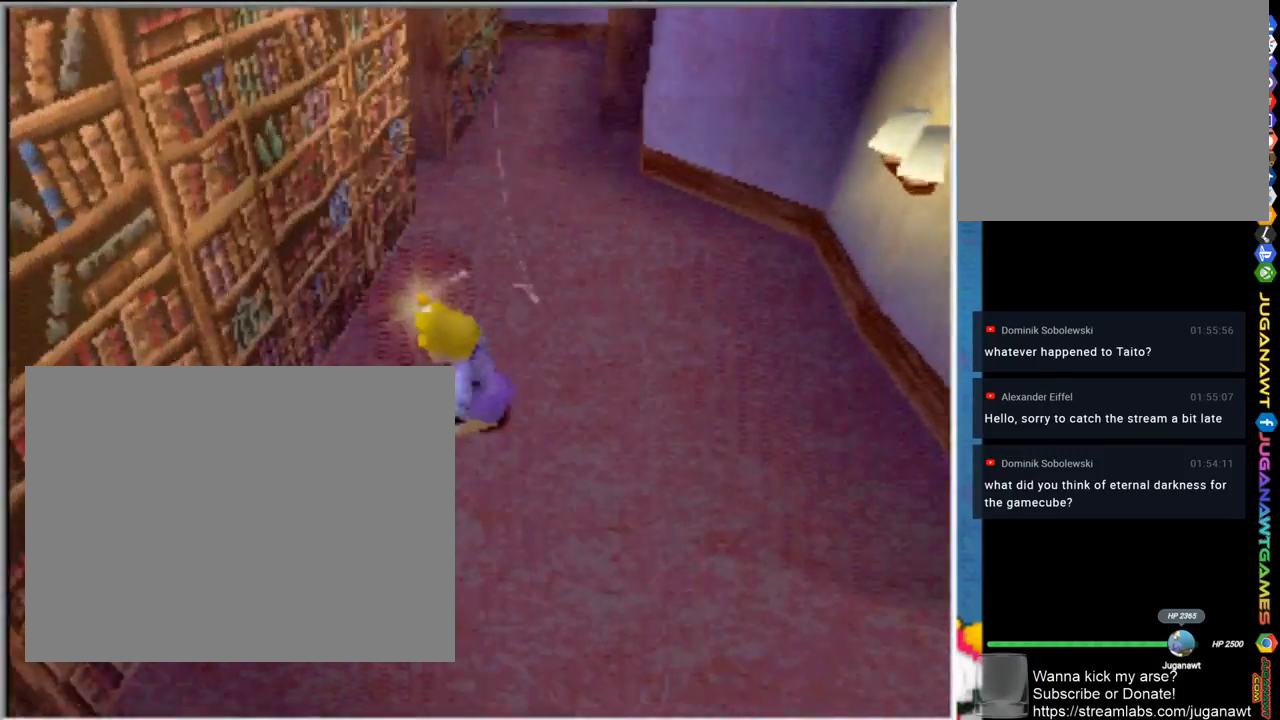
{"buttons": [], "left_stick": "down-right", "right_stick": "center", "events": [[400, "left_stick", "down-right"]]}
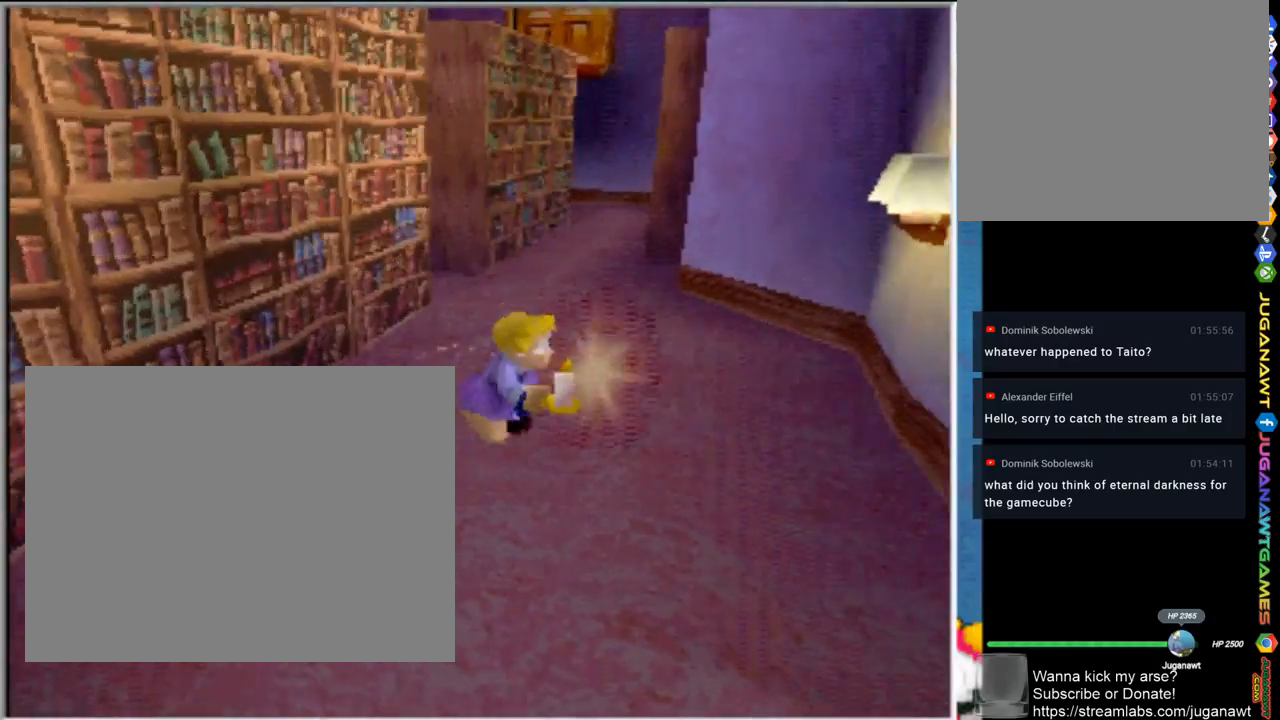
{"buttons": [], "left_stick": "down-right", "right_stick": "center", "events": []}
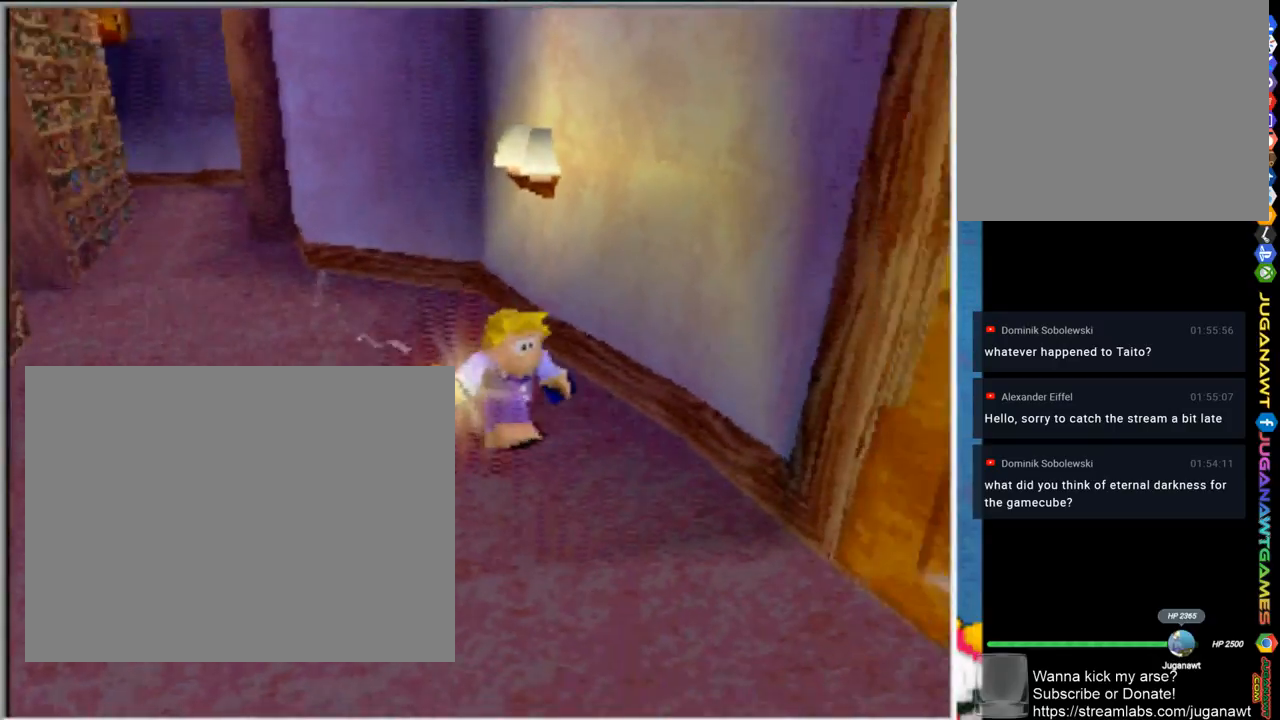
{"buttons": [], "left_stick": "right", "right_stick": "center", "events": [[417, "left_stick", "right"]]}
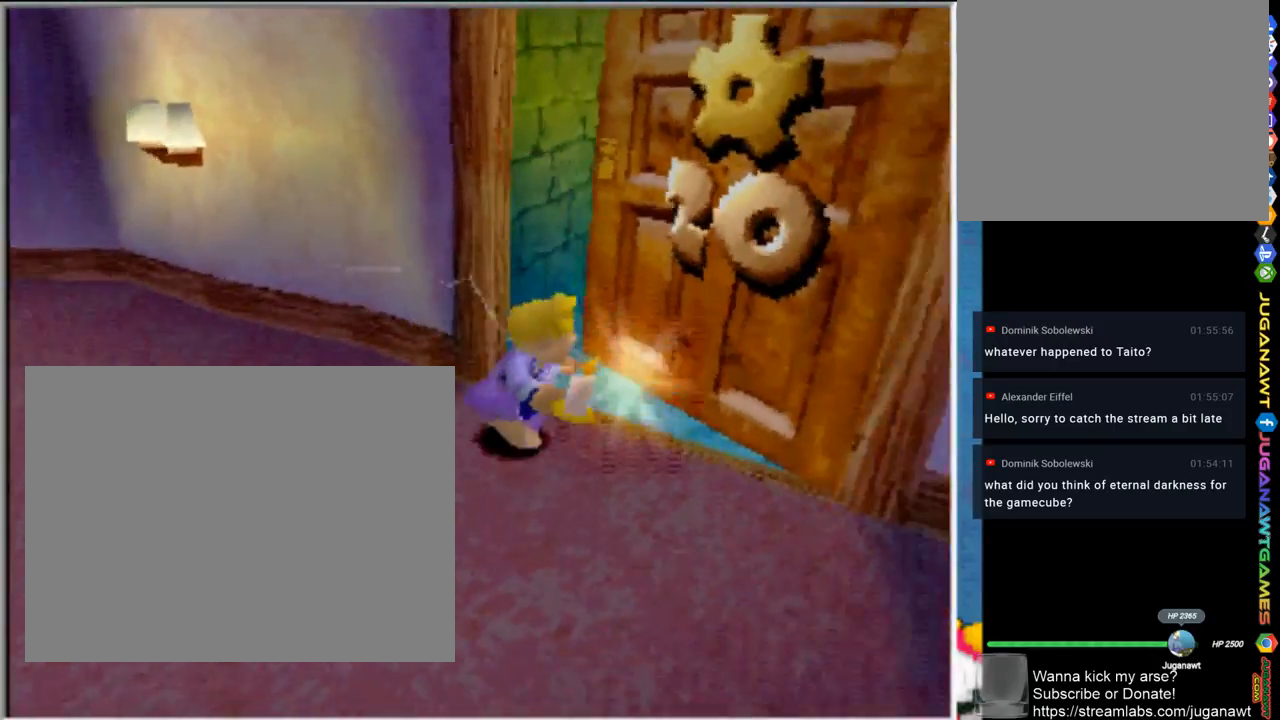
{"buttons": [], "left_stick": "up", "right_stick": "center", "events": [[33, "left_stick", "up-right"], [200, "left_stick", "up"]]}
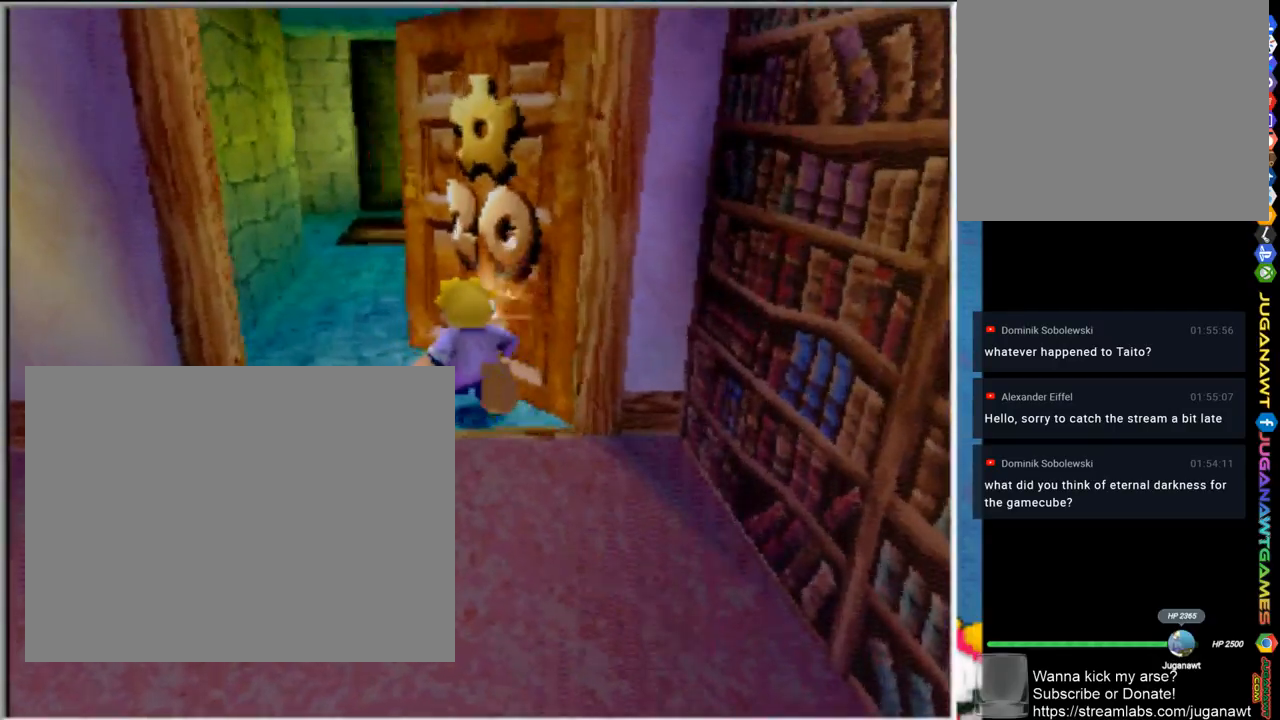
{"buttons": [], "left_stick": "up", "right_stick": "center", "events": [[67, "left_stick", "up-left"], [283, "left_stick", "up"]]}
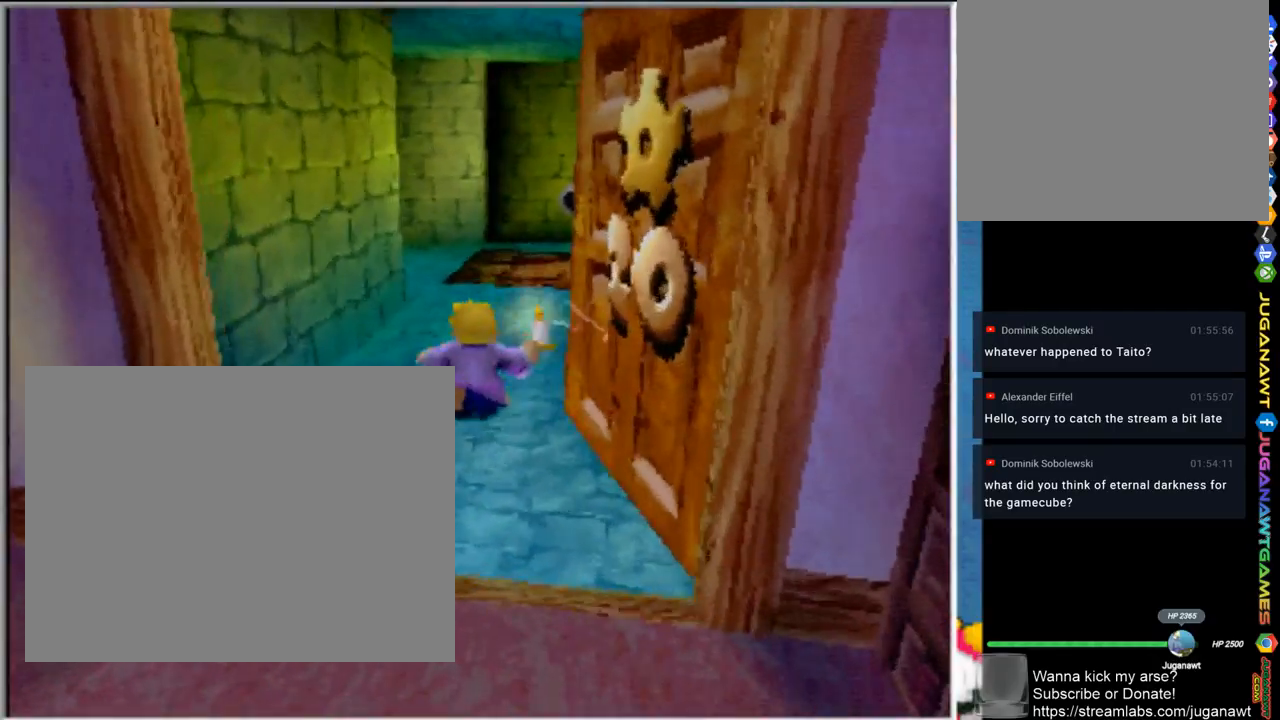
{"buttons": [], "left_stick": "up", "right_stick": "center", "events": []}
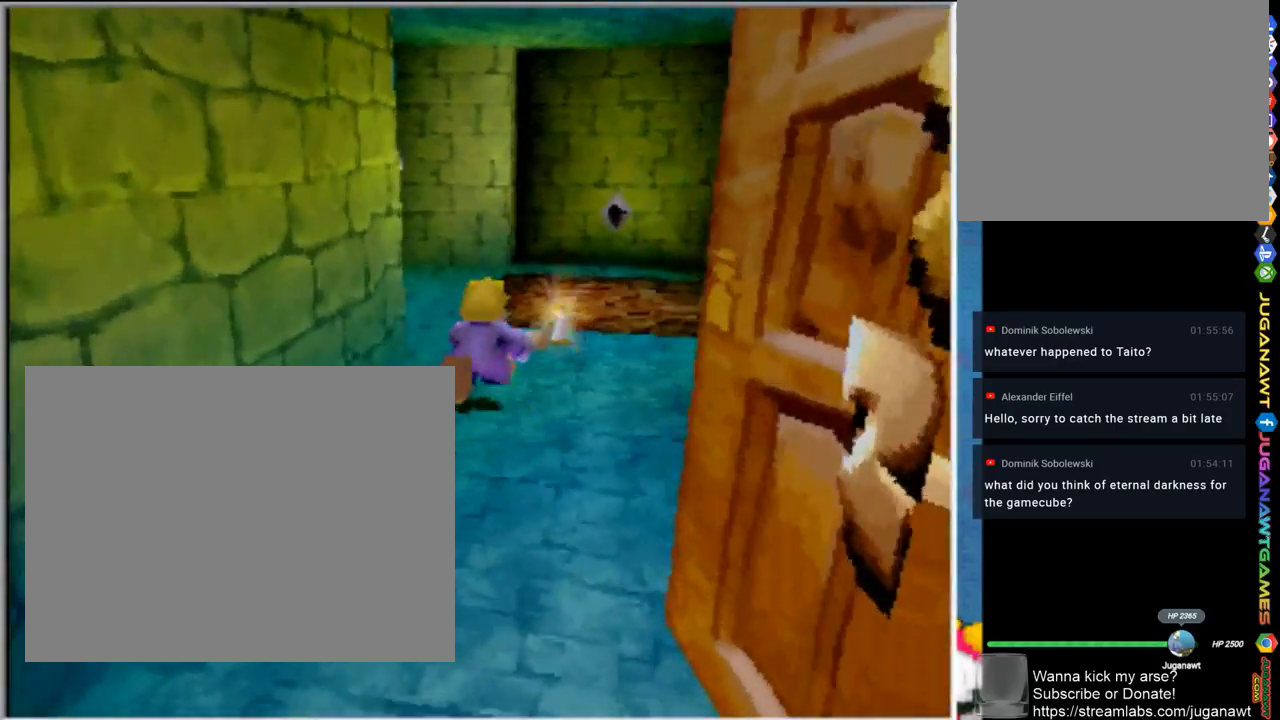
{"buttons": [], "left_stick": "up-left", "right_stick": "center", "events": [[300, "left_stick", "up-left"]]}
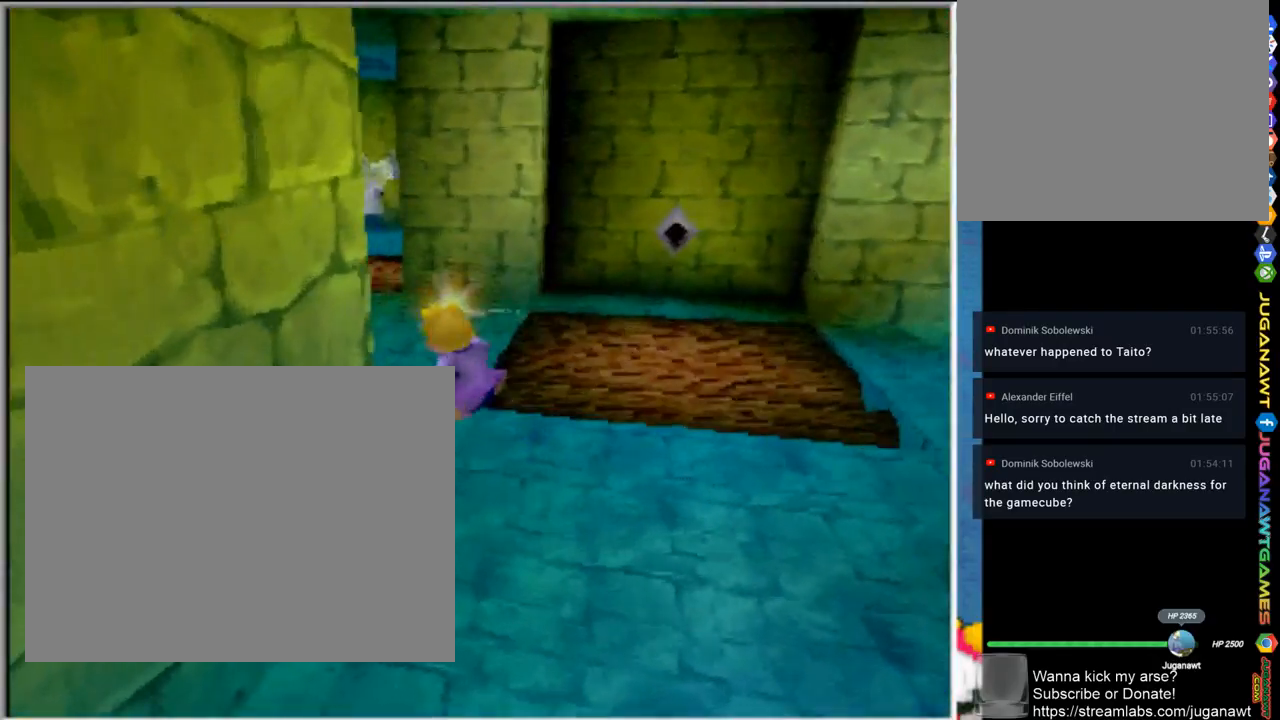
{"buttons": [], "left_stick": "up-left", "right_stick": "center", "events": []}
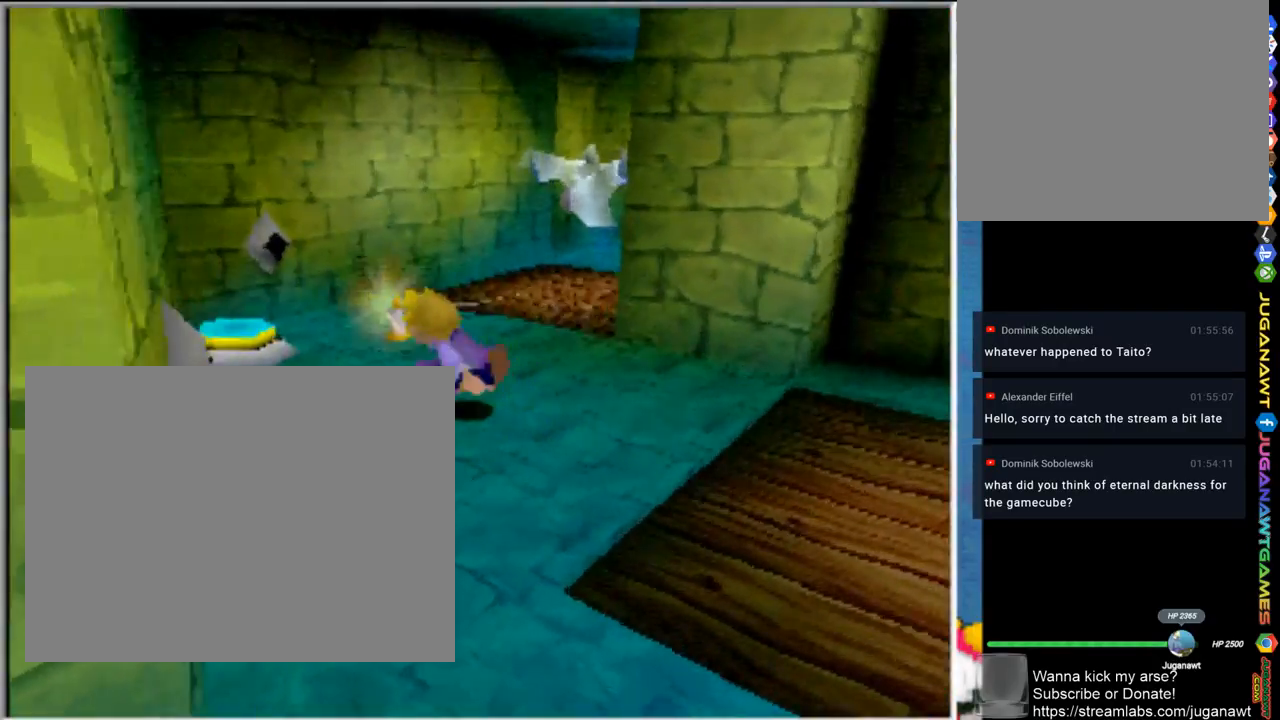
{"buttons": [], "left_stick": "up-left", "right_stick": "center", "events": []}
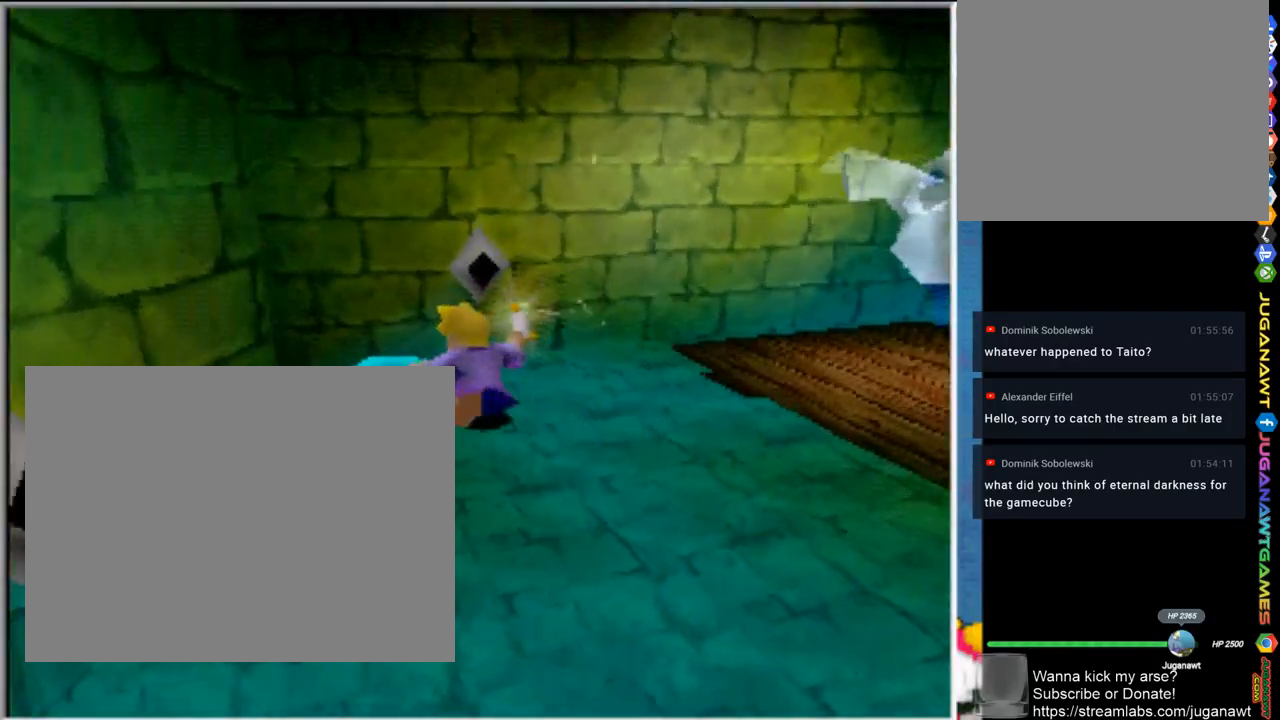
{"buttons": ["CIRCLE"], "left_stick": "center", "right_stick": "center", "events": [[133, "CROSS", "down"], [133, "left_stick", "left"], [267, "CROSS", "up"], [433, "CIRCLE", "down"], [433, "left_stick", "center"]]}
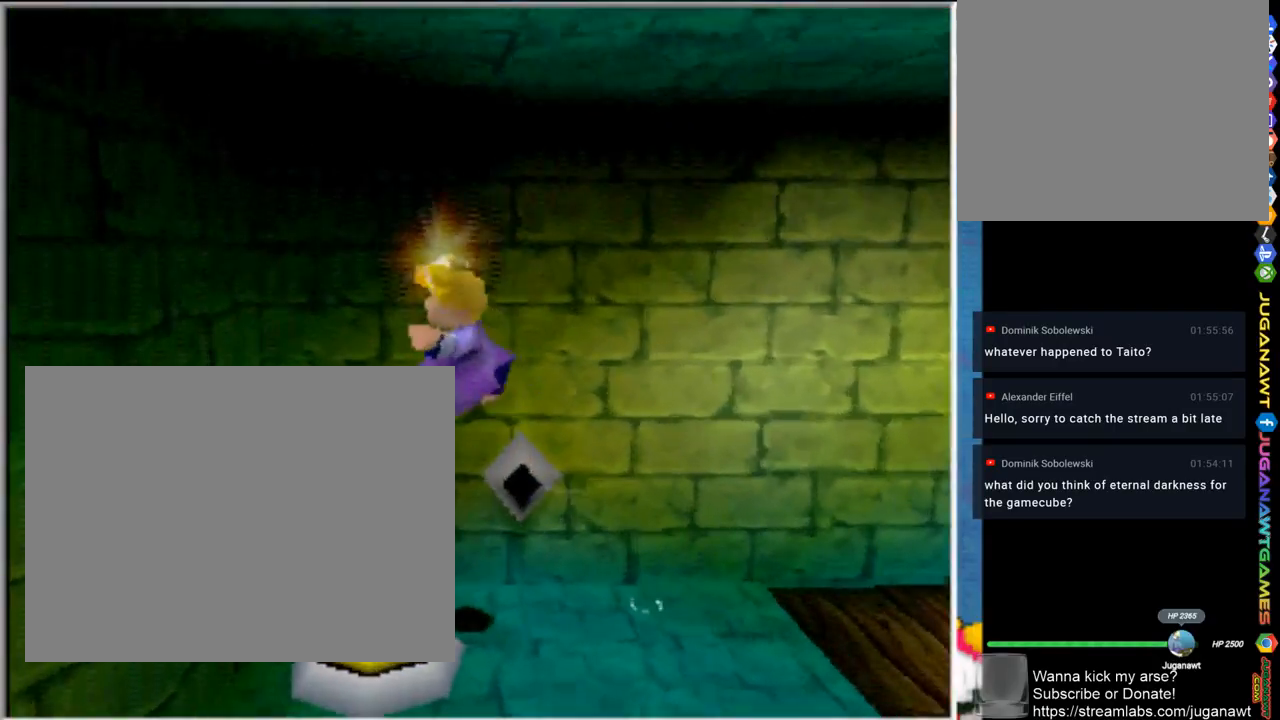
{"buttons": [], "left_stick": "left", "right_stick": "center", "events": [[67, "CIRCLE", "up"], [300, "left_stick", "left"]]}
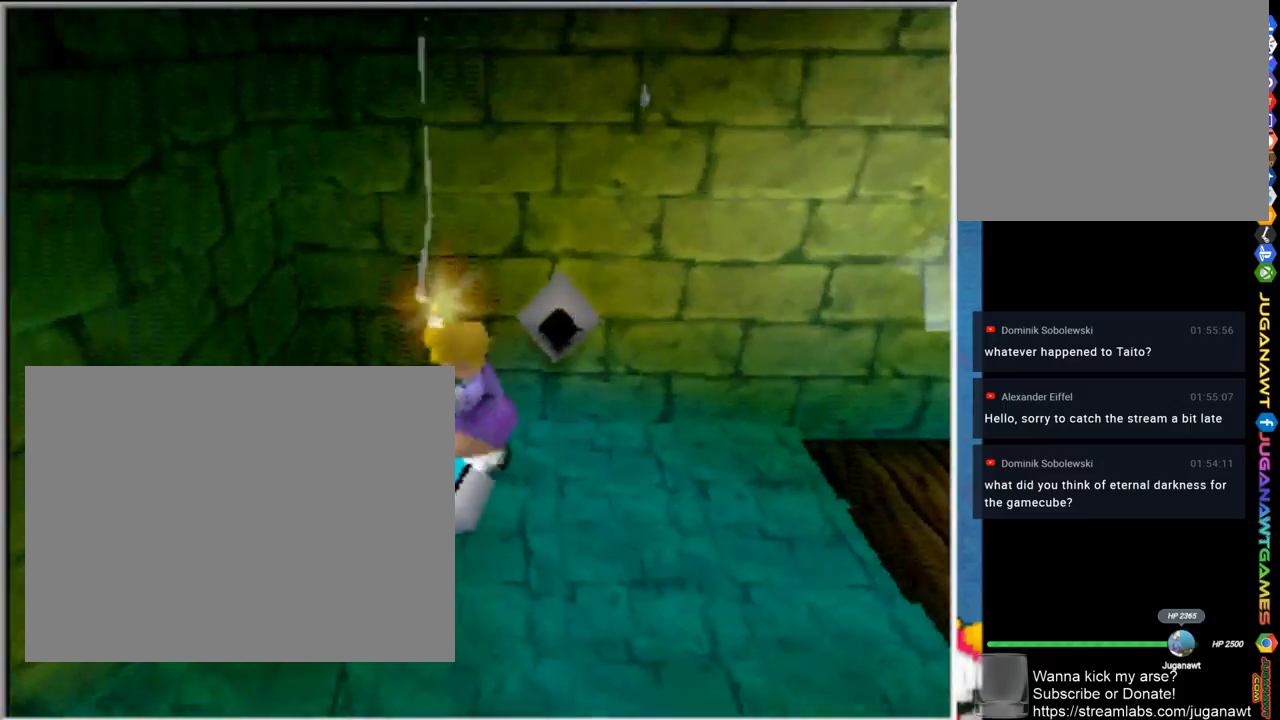
{"buttons": [], "left_stick": "down-right", "right_stick": "center", "events": [[100, "left_stick", "center"], [500, "left_stick", "down-right"]]}
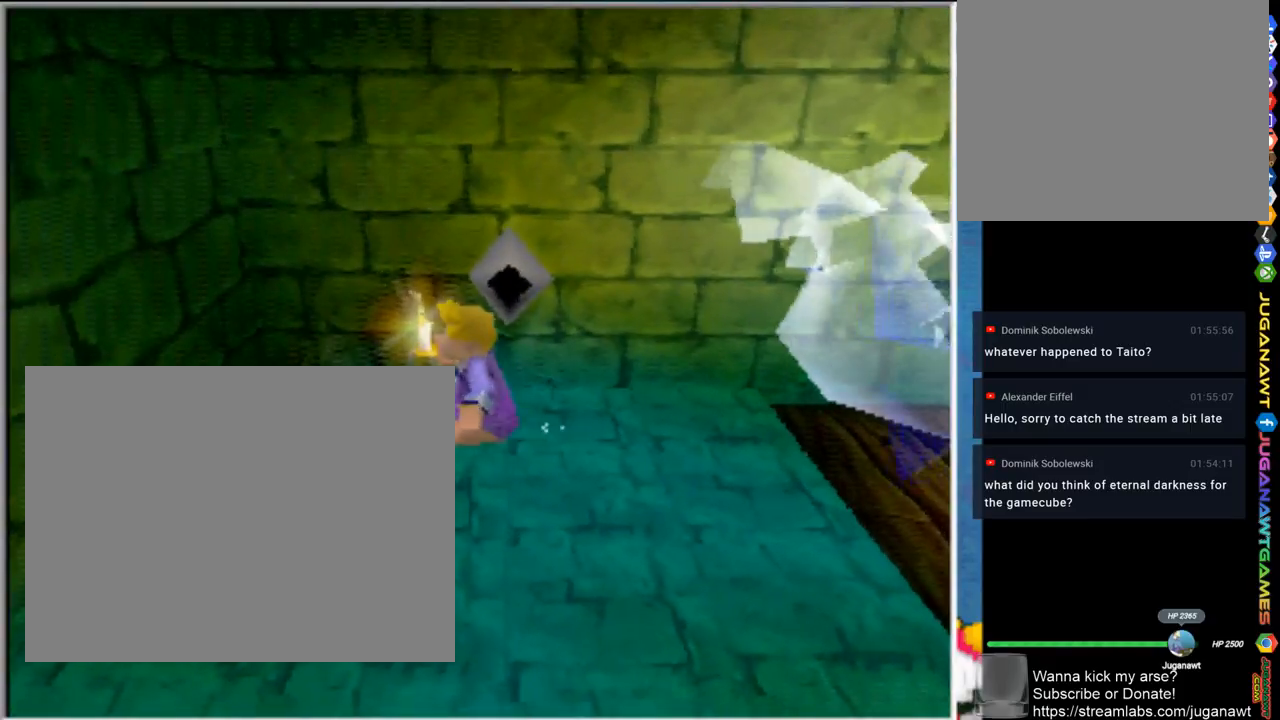
{"buttons": [], "left_stick": "down", "right_stick": "center", "events": [[267, "left_stick", "down"]]}
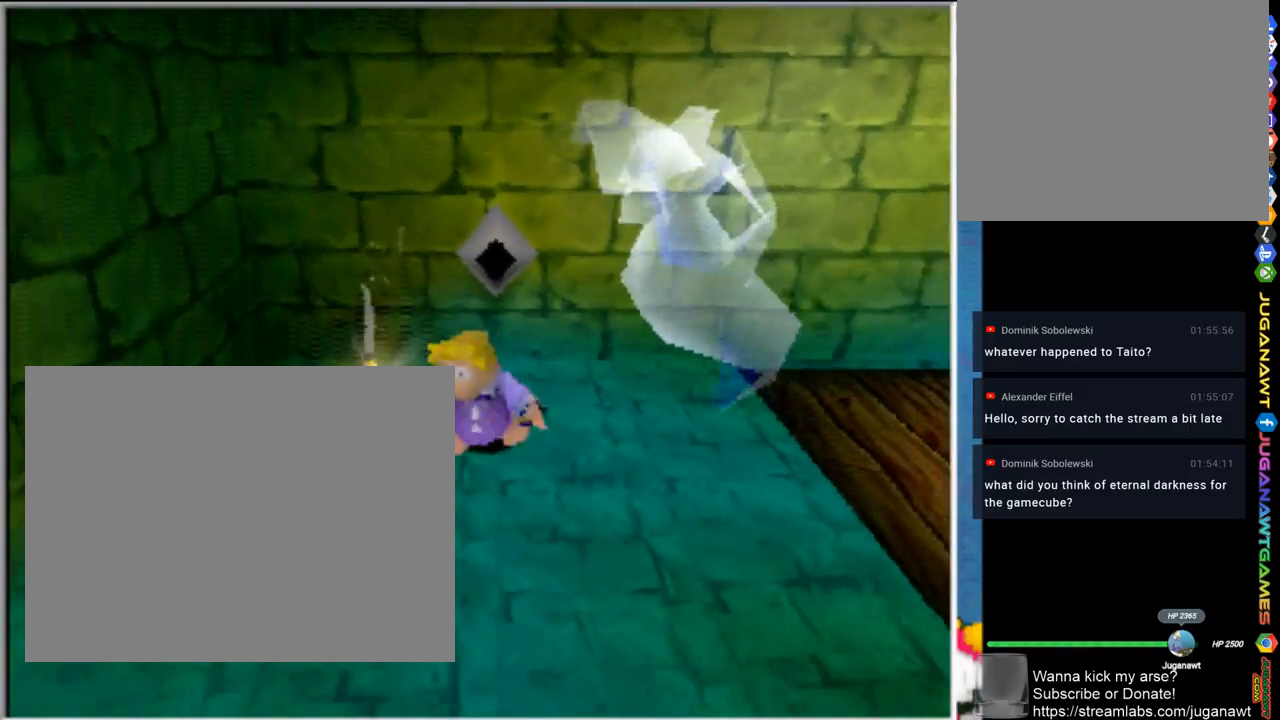
{"buttons": [], "left_stick": "right", "right_stick": "center", "events": [[200, "left_stick", "right"]]}
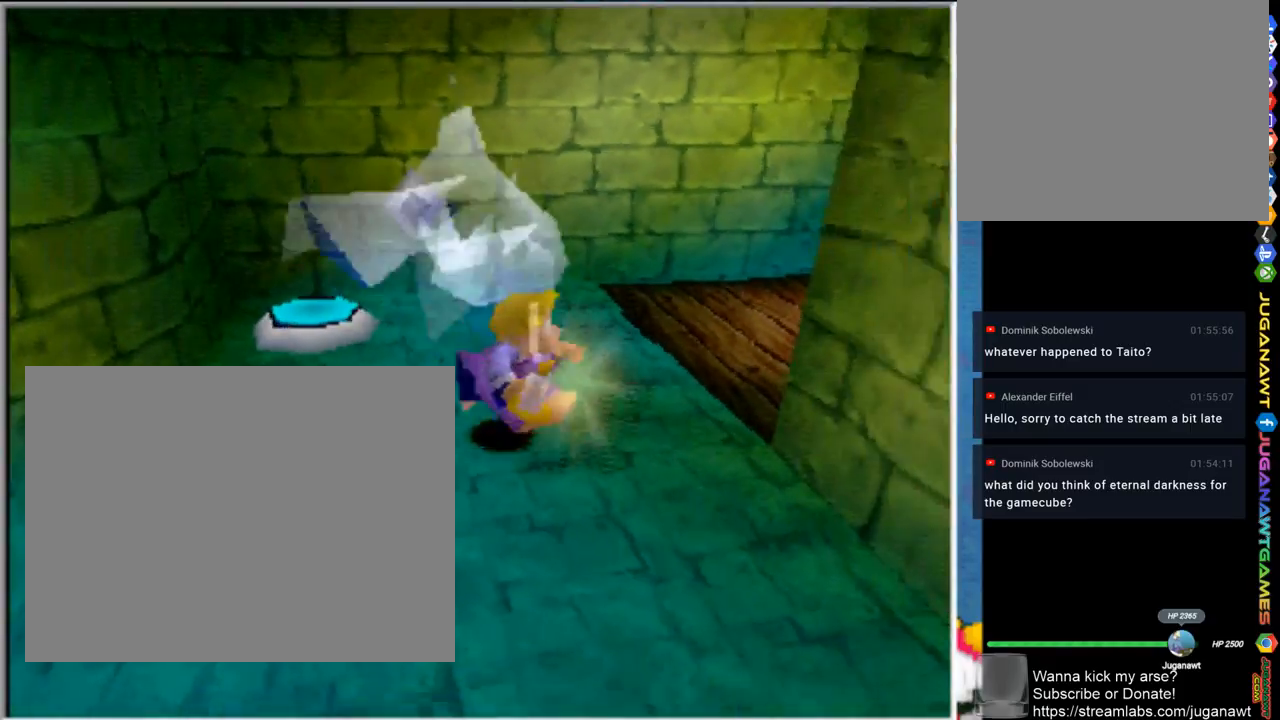
{"buttons": [], "left_stick": "right", "right_stick": "center", "events": [[83, "left_stick", "down-right"], [200, "L1", "down"], [467, "L1", "up"], [467, "left_stick", "right"]]}